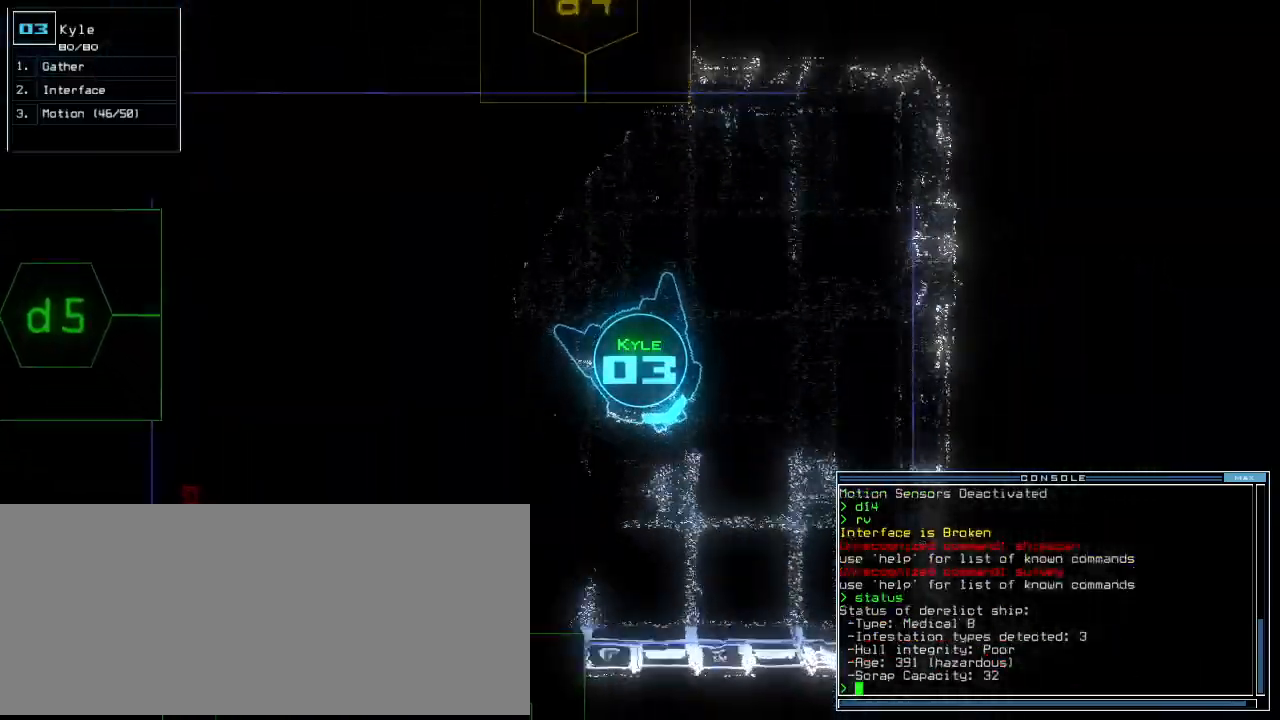
Gameplay with keyboard; each line is a JSON object with the keys held at the frame after it. "events" lists presses ("down") and releases ("up") of ".", "0", "1", "2", "3", "4", "5", "6", "7", "8", "9", "a", "b", "backspace", "c", "caps_lock", "comma", "ctrl_l", "ctrl_r", "d", "down", "e", "equals", "escape", "f", "f8", "g", "h", "i", "j", "k", "l", "left", "m", "minus", "n", "o", "p", "q", "quote", "r", "return", "right", "s", "semicolon", "shift_l", "shift_r", "space", "t", "tab", "tilde", "u", "up", "v", "w", "x", "y" and "z" between this image and that frame as [ms after this image, input, new state], when the widget could be followed in between. No other keys are recorded. Mouse input is not recorded.
{"keys": ["right", "up"]}
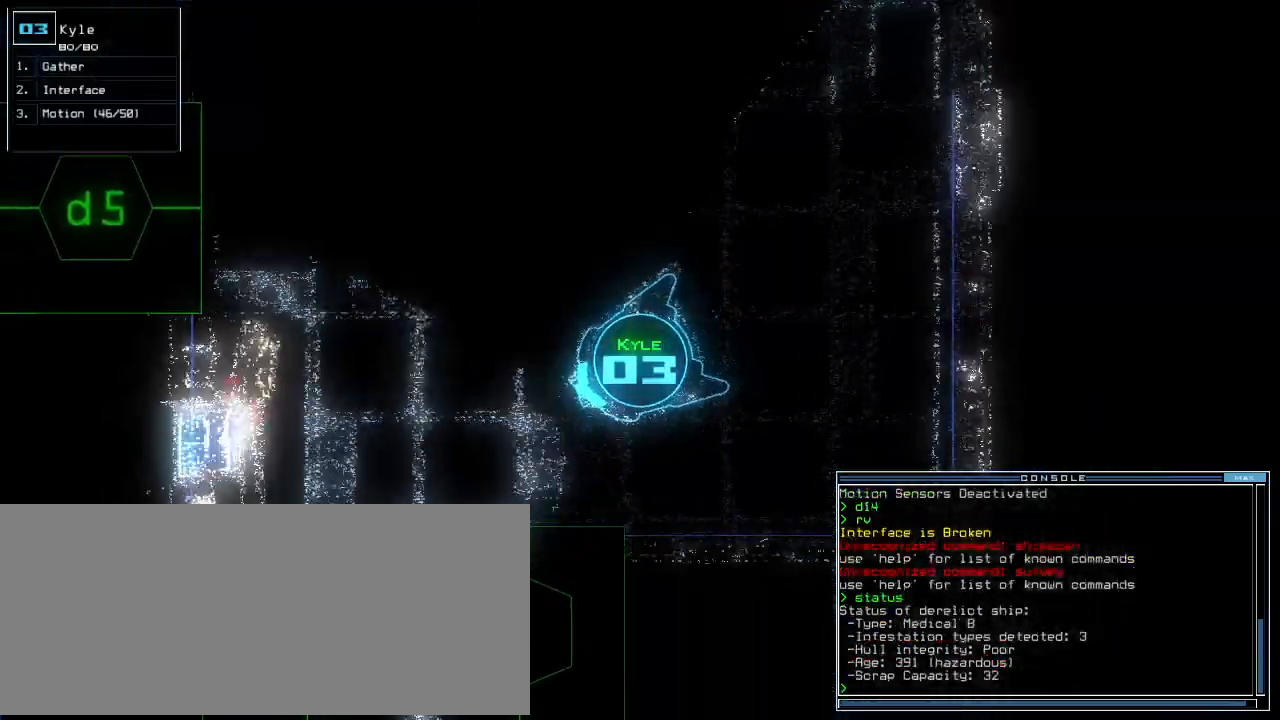
{"keys": ["d", "up"], "events": [[240, "right", "up"], [460, "d", "down"]]}
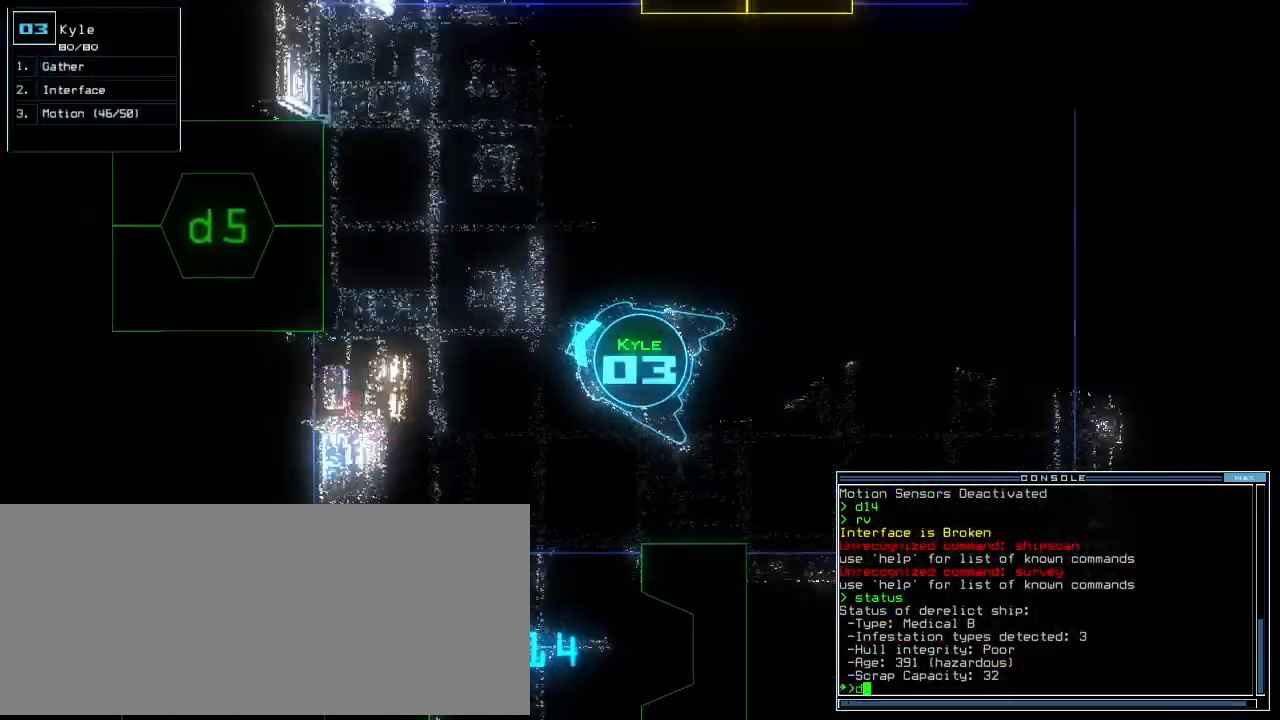
{"keys": ["up"], "events": [[40, "d", "up"], [80, "right", "down"], [180, "right", "up"], [300, "5", "down"], [360, "5", "up"], [380, "return", "down"], [480, "return", "up"]]}
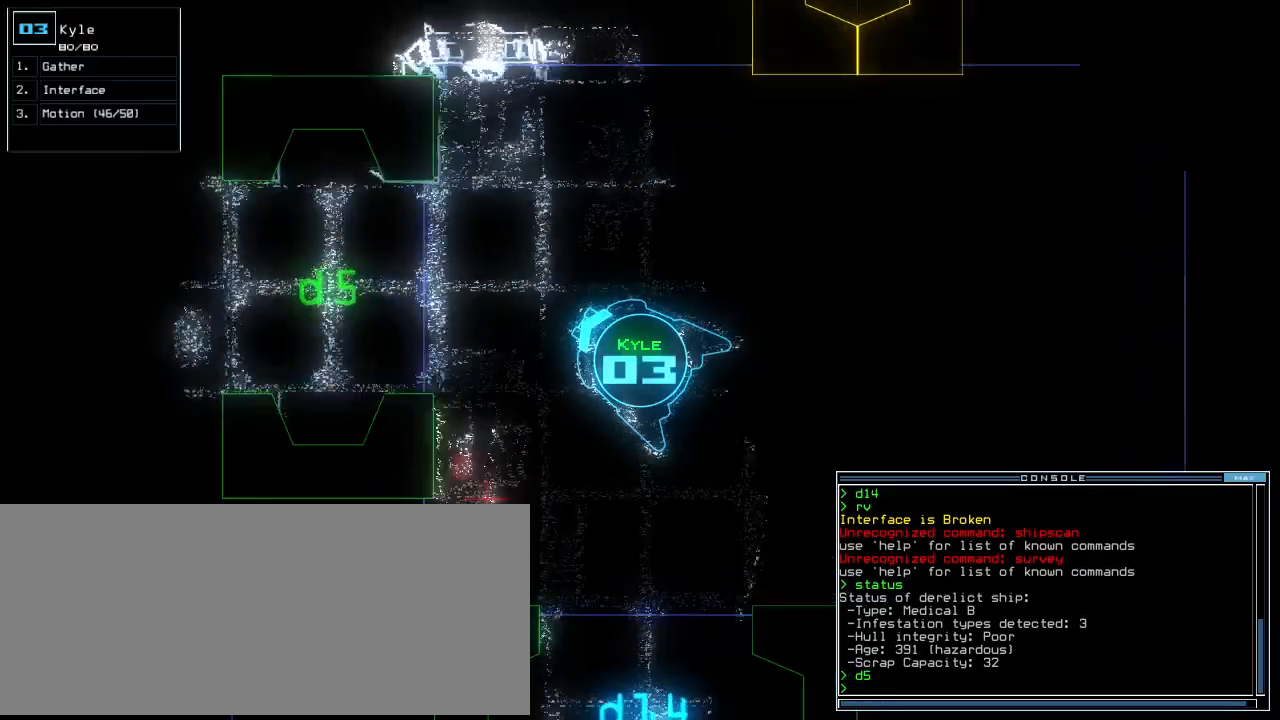
{"keys": ["up"], "events": [[120, "left", "down"], [220, "left", "up"]]}
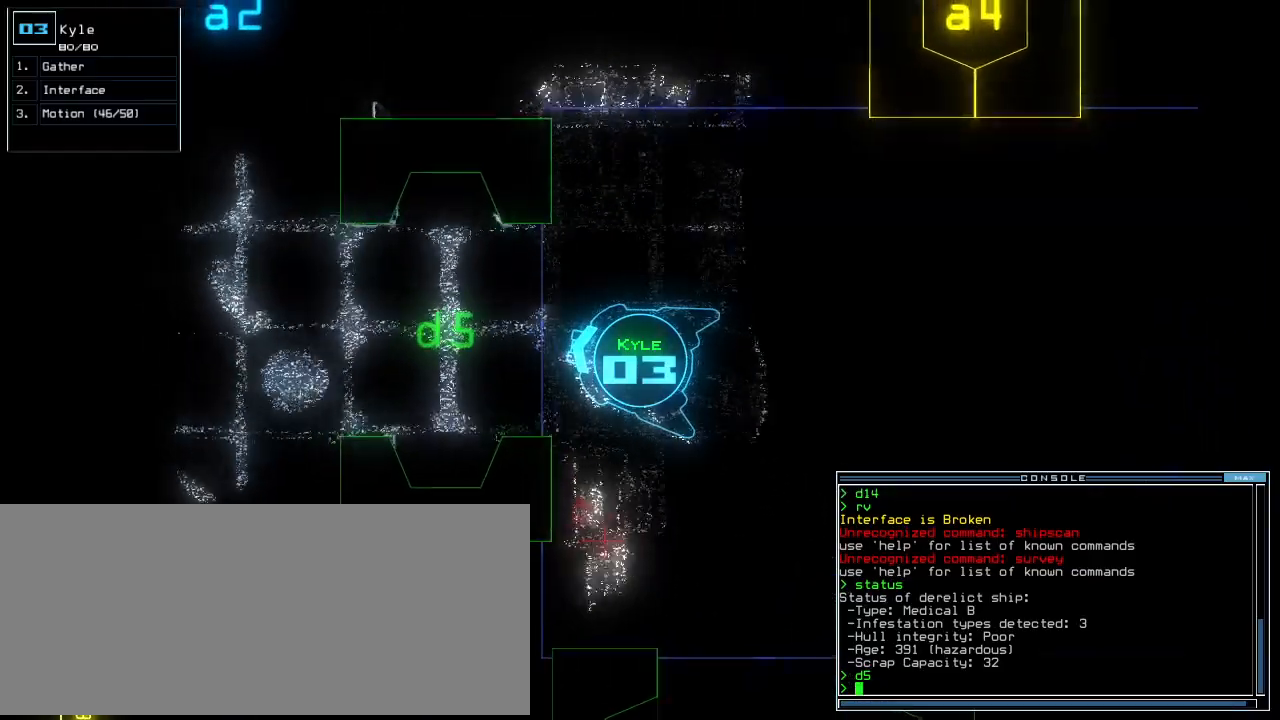
{"keys": ["up"], "events": [[220, "left", "down"], [340, "left", "up"]]}
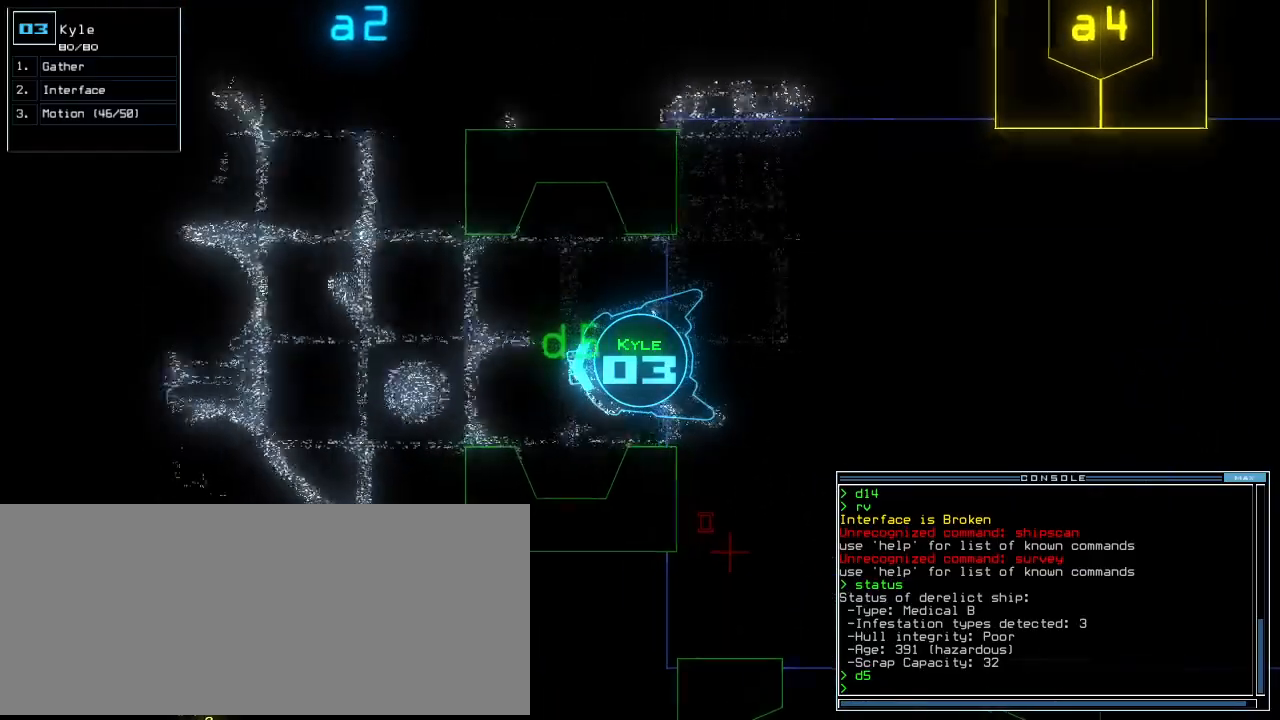
{"keys": [], "events": [[100, "up", "up"]]}
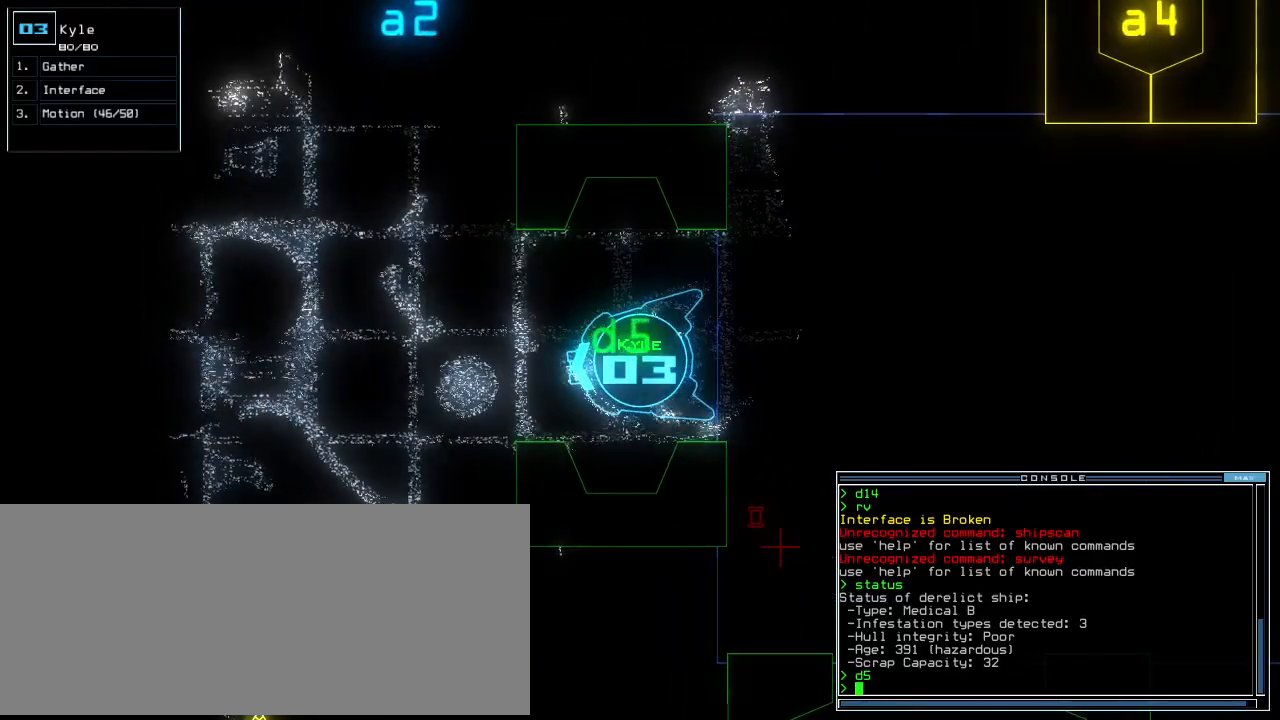
{"keys": ["down"], "events": [[460, "down", "down"]]}
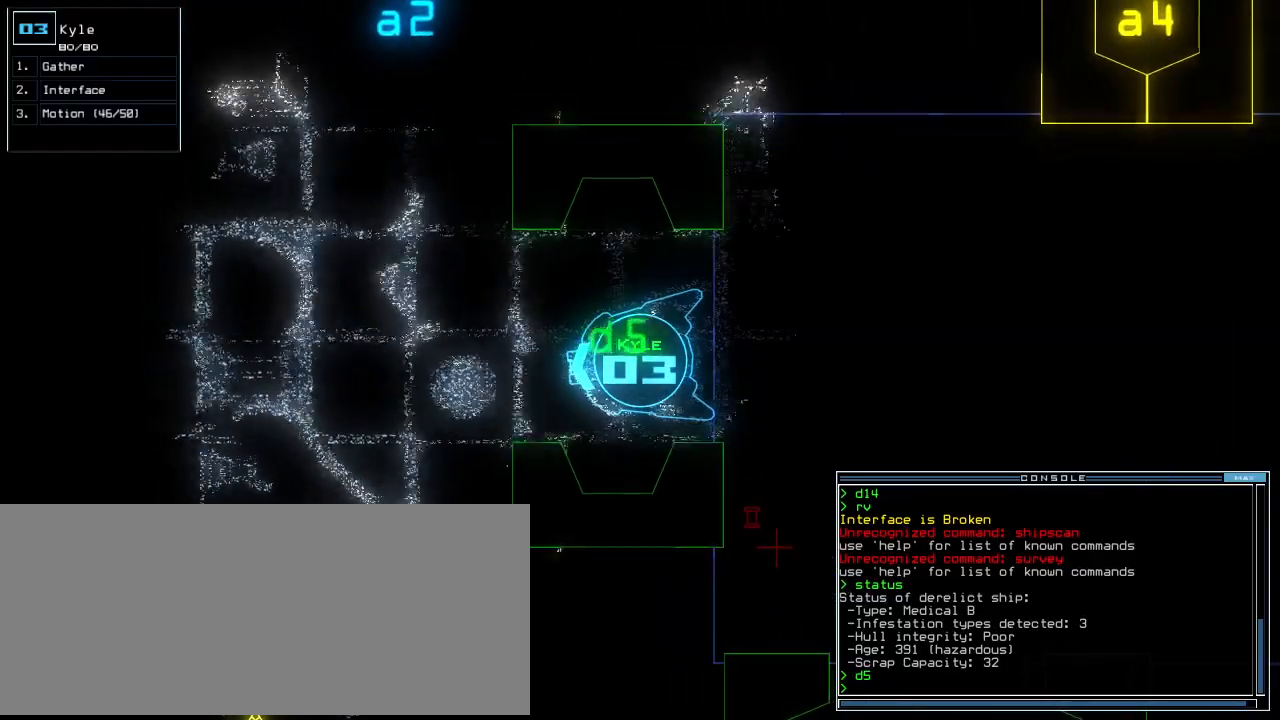
{"keys": [], "events": [[380, "down", "up"]]}
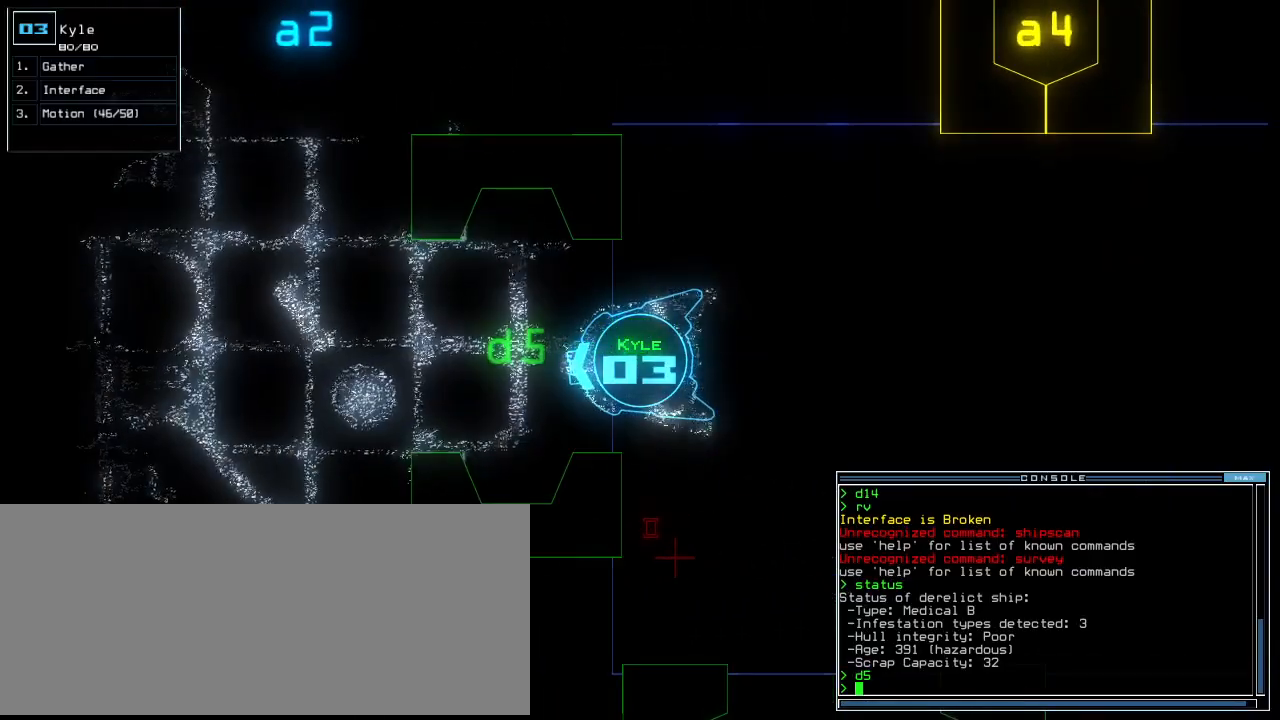
{"keys": [], "events": []}
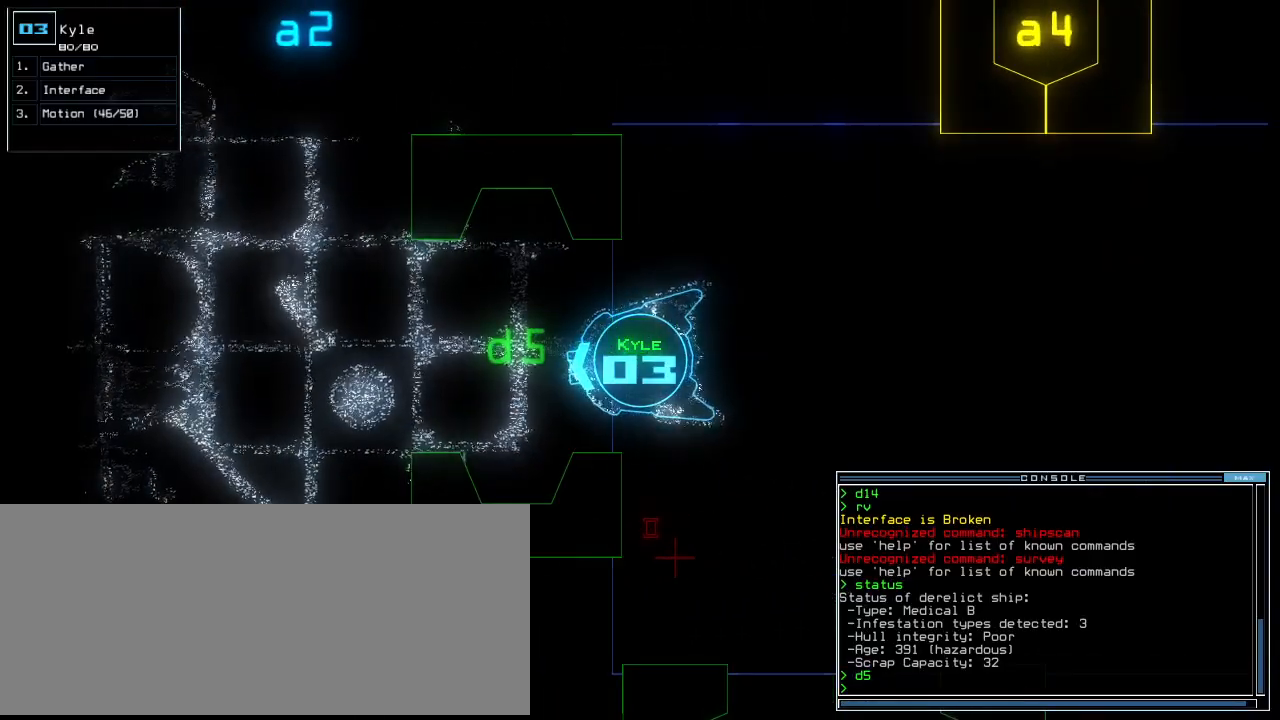
{"keys": [], "events": []}